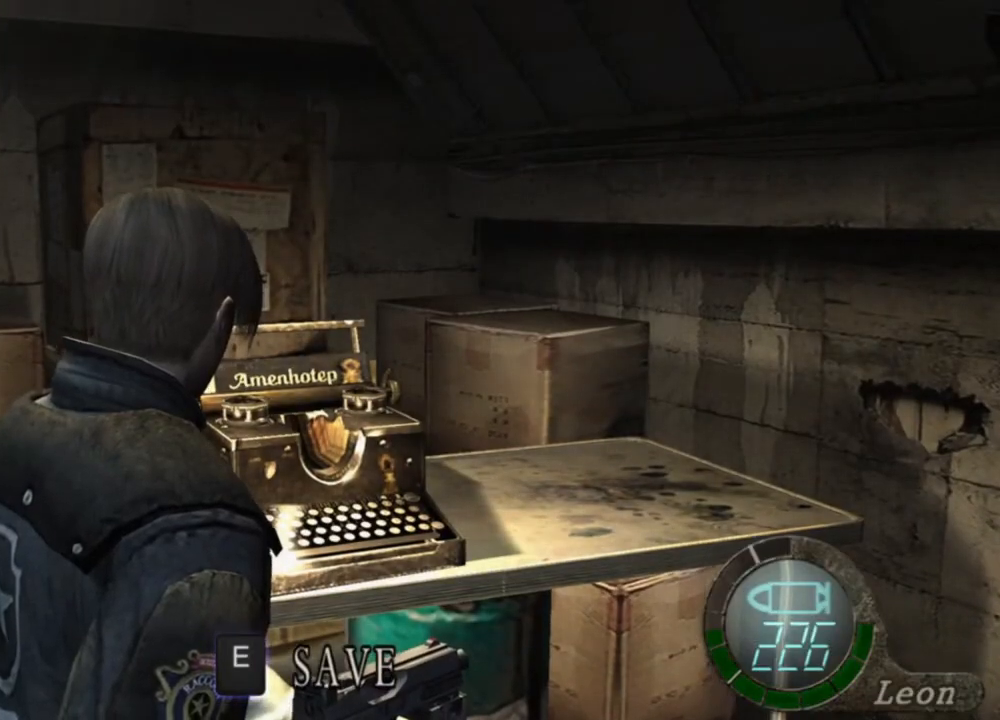
Gameplay with keyboard and mouse; each line is a JSON object with the keys and mouse buttons held at the frame after it. "events" lists presses ("down") and releases ("up") of "1", "2", "3", "4", "5", "a", "alt", "b", "c", "ctrl", "d", "e", "f", "g", "q", "r", "s", "shift", "space", "t", "tab", "tilde", "v", "w", "x", "z", "mouse_left", "mouse_wheel", "mouse_right", "mouse_mb4" and "mouse_mb5" between this image and that frame as [ms after this image, input, new state], when the widget could be followed in between. "mouse_left", "mouse_wheel", "mouse_right", "mouse_mb4", "mouse_mb5" = the "left", "wheel", "right", "mb4", "mb5" buttons of the "mouse" list. No other keys are recorded. "wheel" means that the mouse wheel is clicked or scrolled. Mouse movement is not recorded.
{"keys": [], "mouse": [], "events": [[100, "a", "down"], [367, "a", "up"]]}
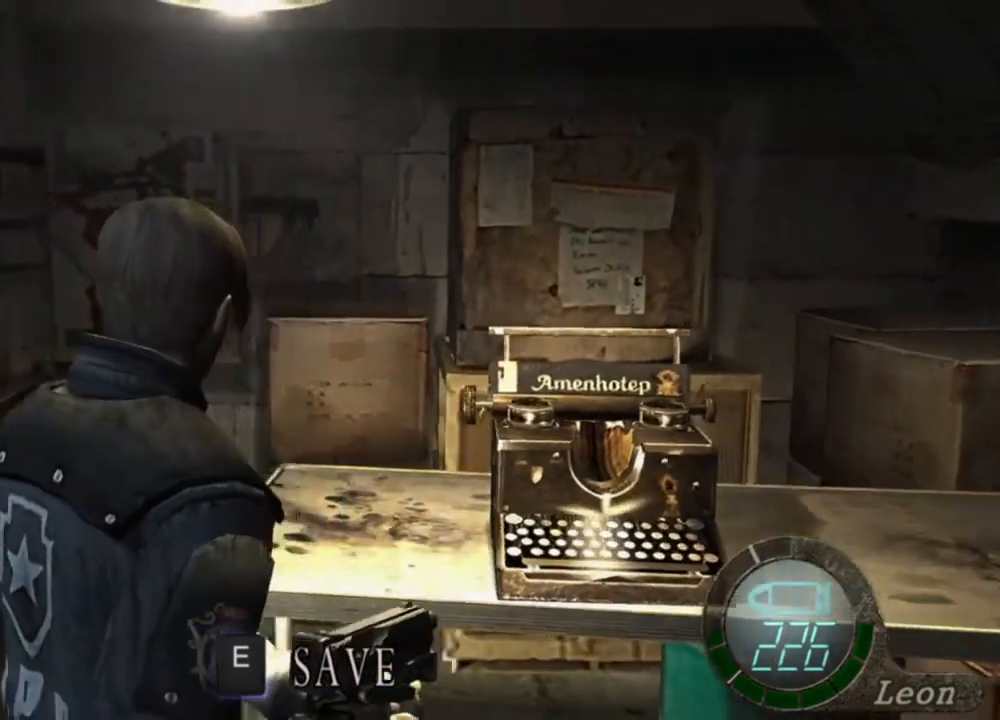
{"keys": [], "mouse": [], "events": [[34, "s", "down"], [134, "shift", "down"], [367, "shift", "up"], [434, "s", "up"]]}
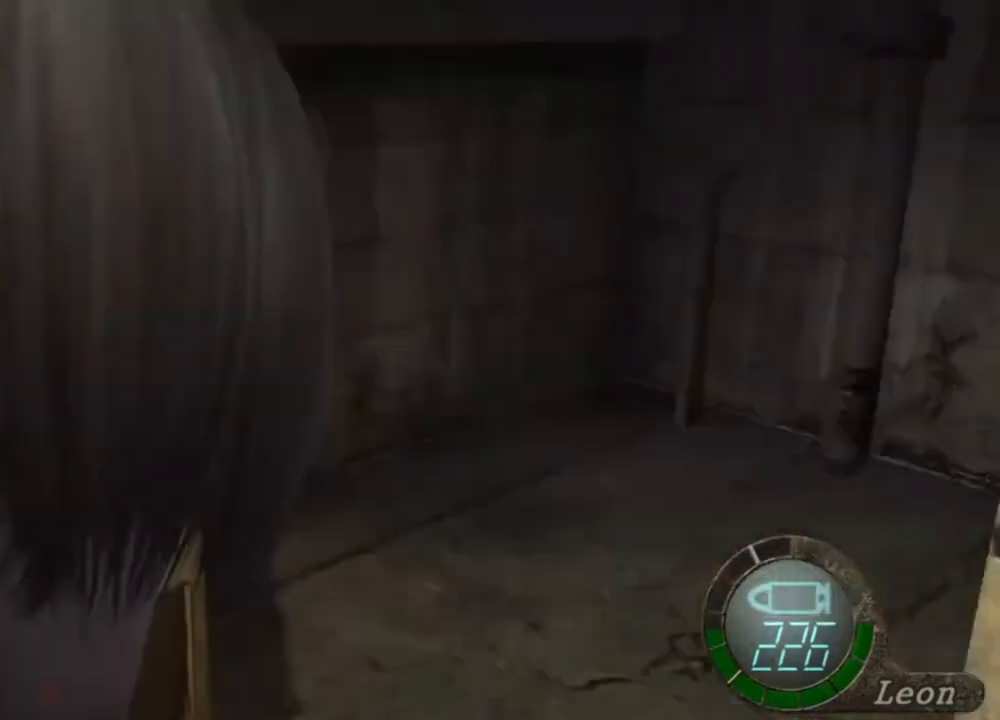
{"keys": [], "mouse": [], "events": []}
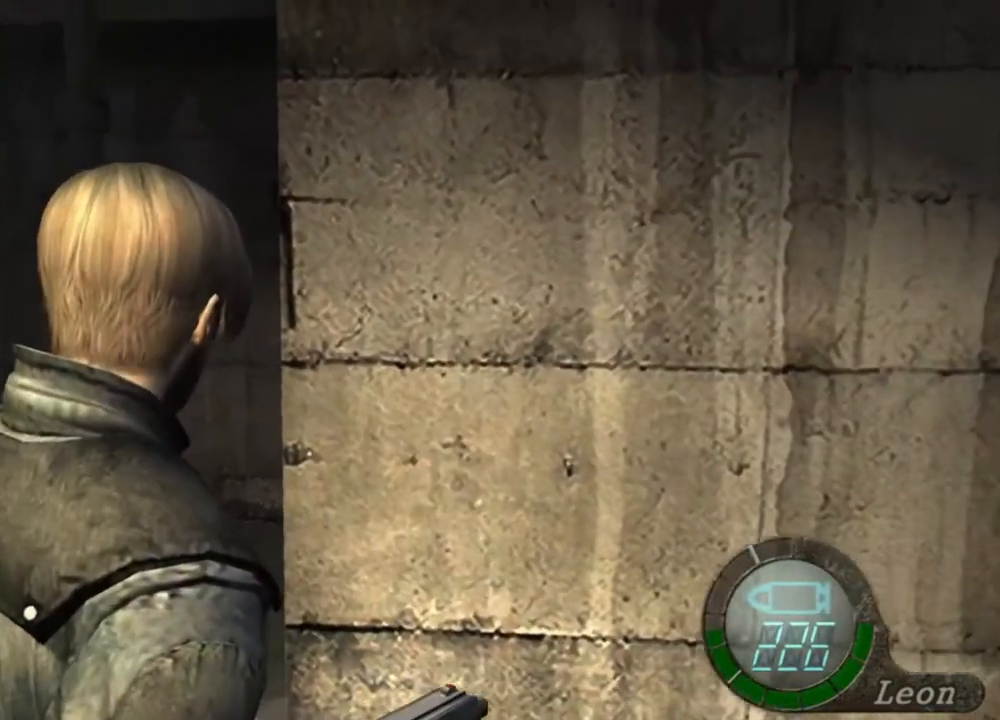
{"keys": ["shift", "w"], "mouse": [], "events": [[134, "shift", "down"], [134, "w", "down"]]}
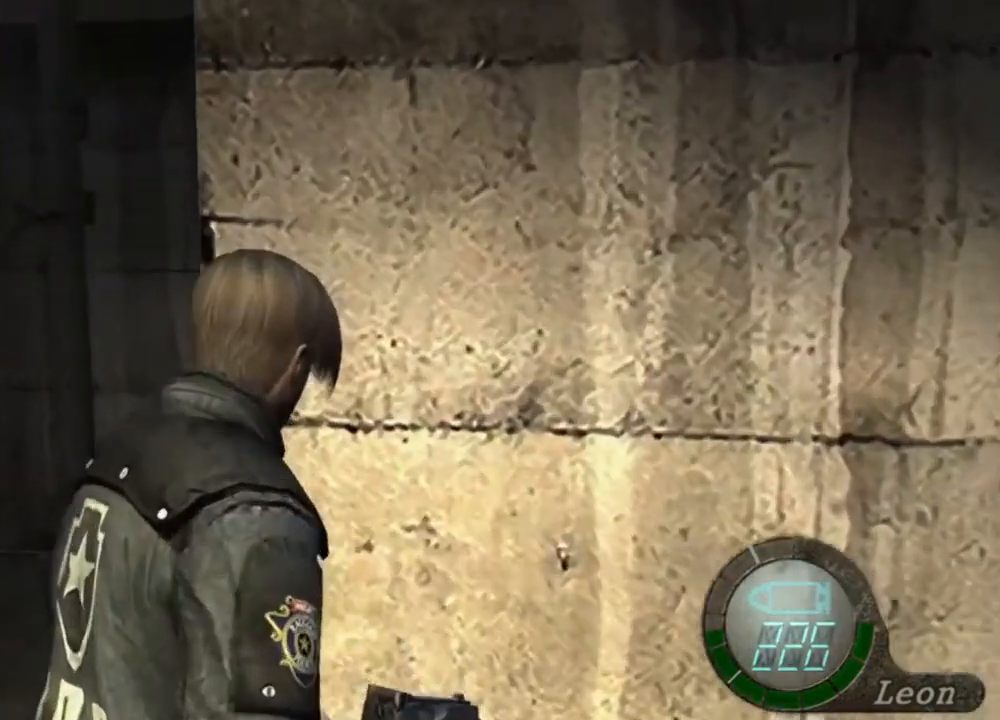
{"keys": ["shift", "w"], "mouse": [], "events": []}
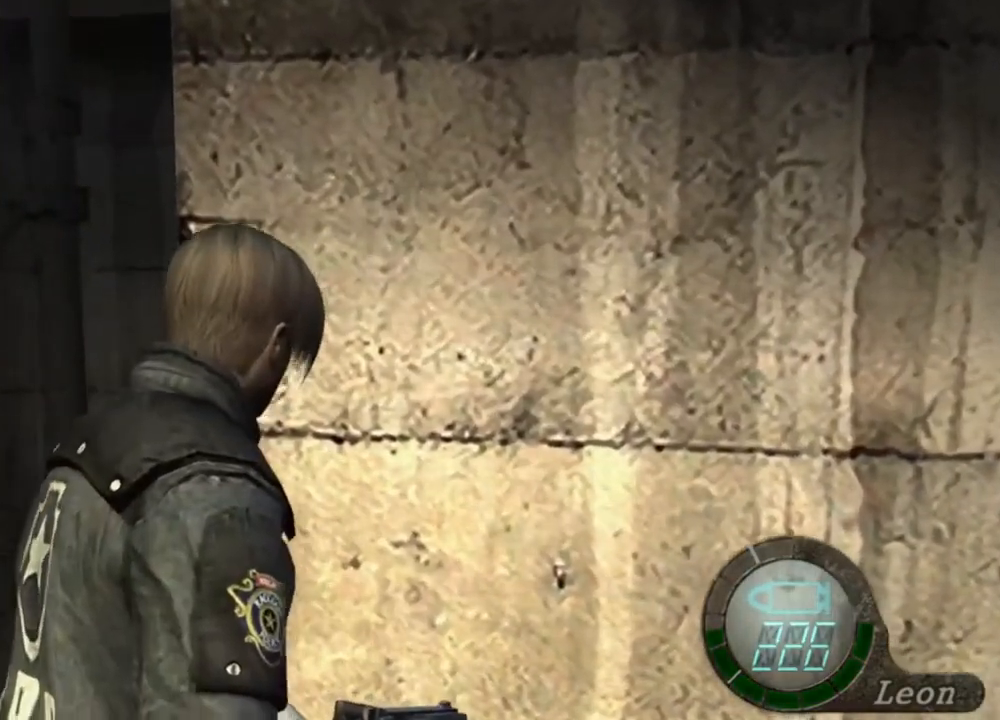
{"keys": ["shift", "w"], "mouse": [], "events": []}
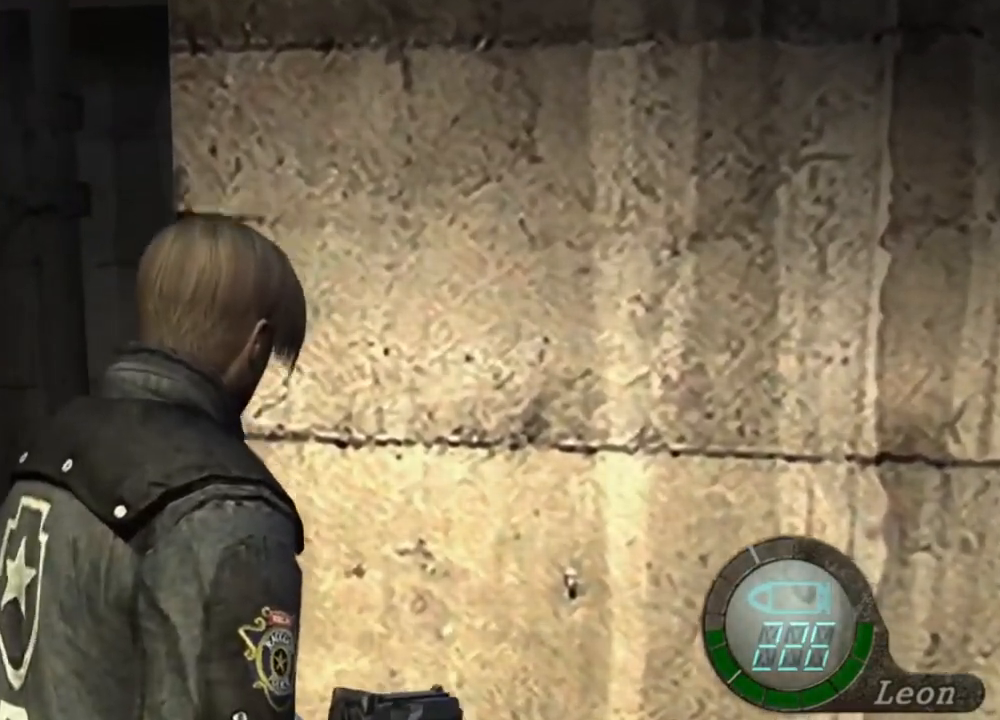
{"keys": [], "mouse": [], "events": [[267, "w", "up"], [300, "shift", "up"]]}
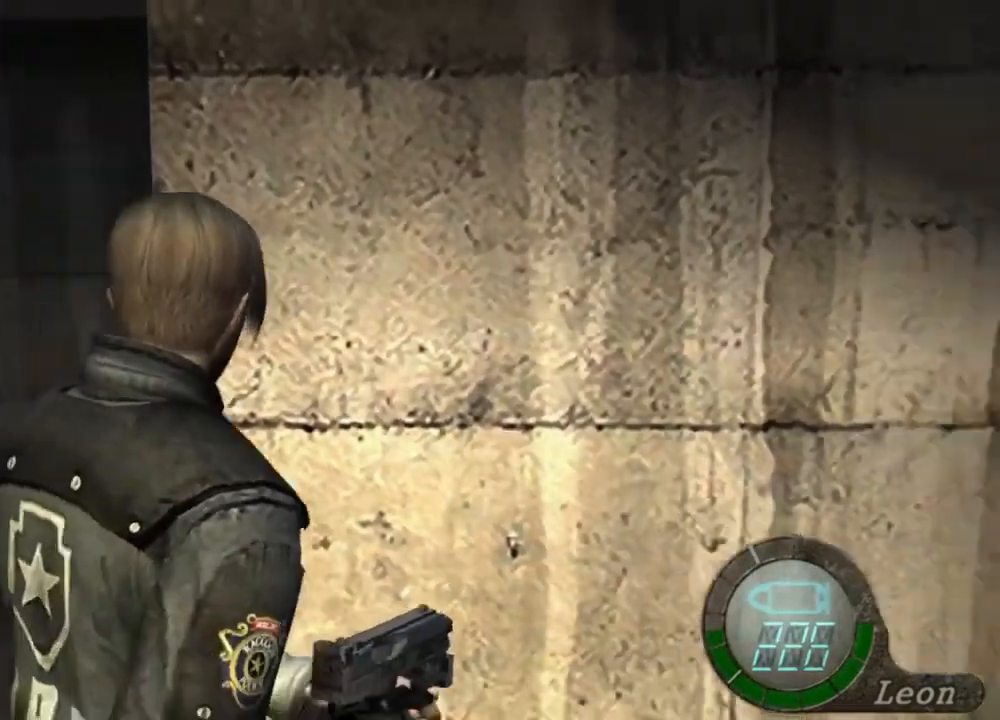
{"keys": ["shift", "w"], "mouse": [], "events": [[234, "mouse_right", "down"], [367, "mouse_right", "up"], [434, "shift", "down"], [434, "w", "down"]]}
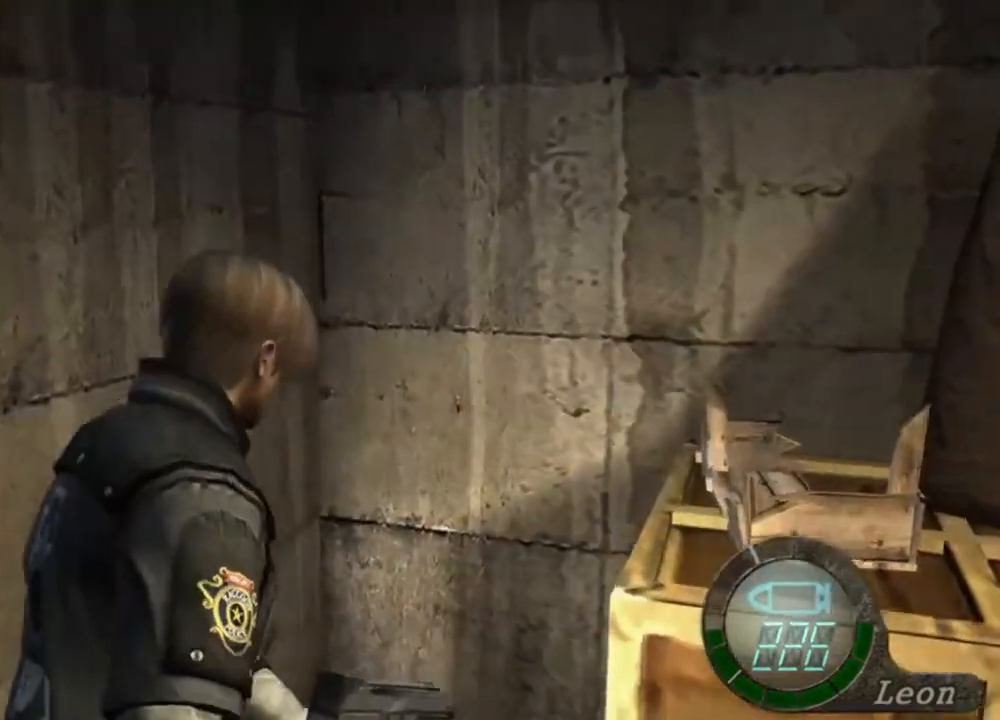
{"keys": ["shift", "w"], "mouse": [], "events": []}
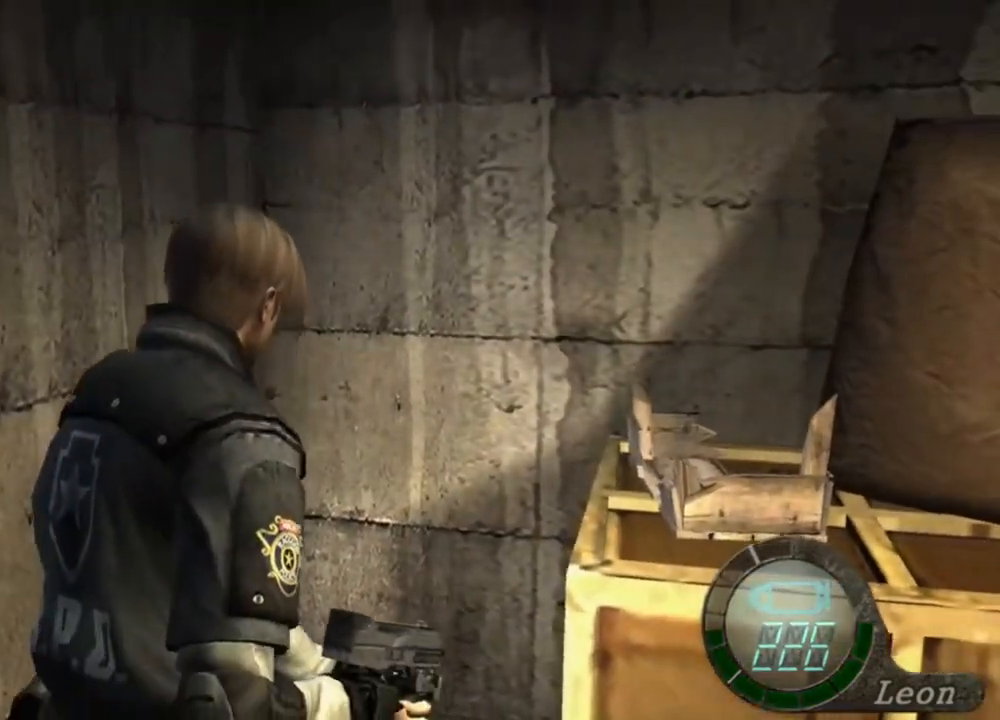
{"keys": ["shift", "w"], "mouse": [], "events": []}
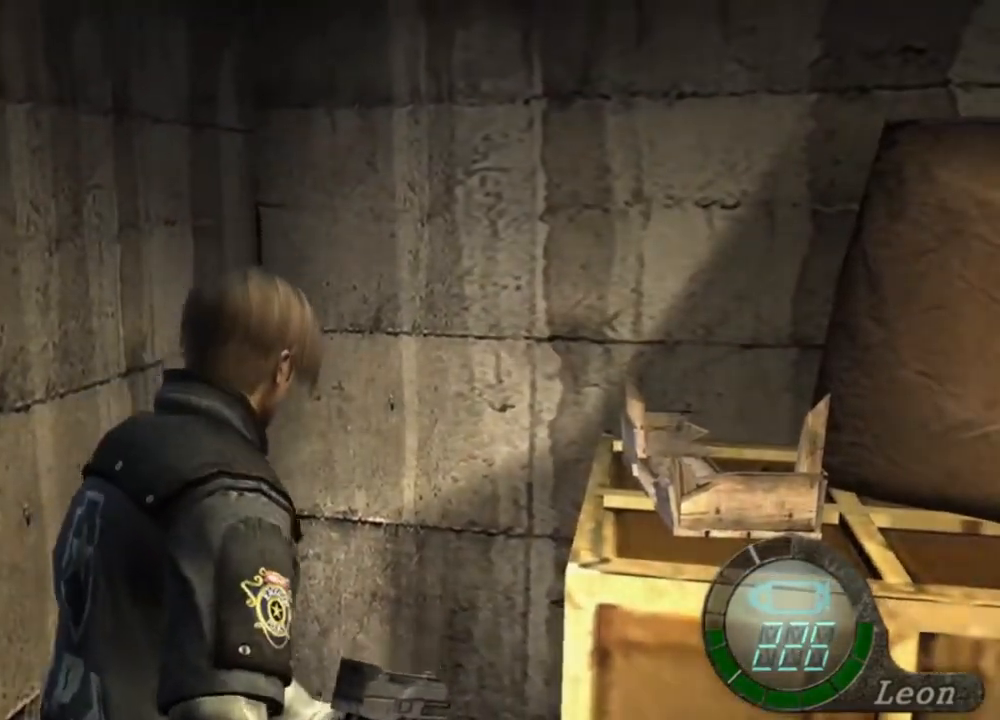
{"keys": ["shift", "w"], "mouse": [], "events": []}
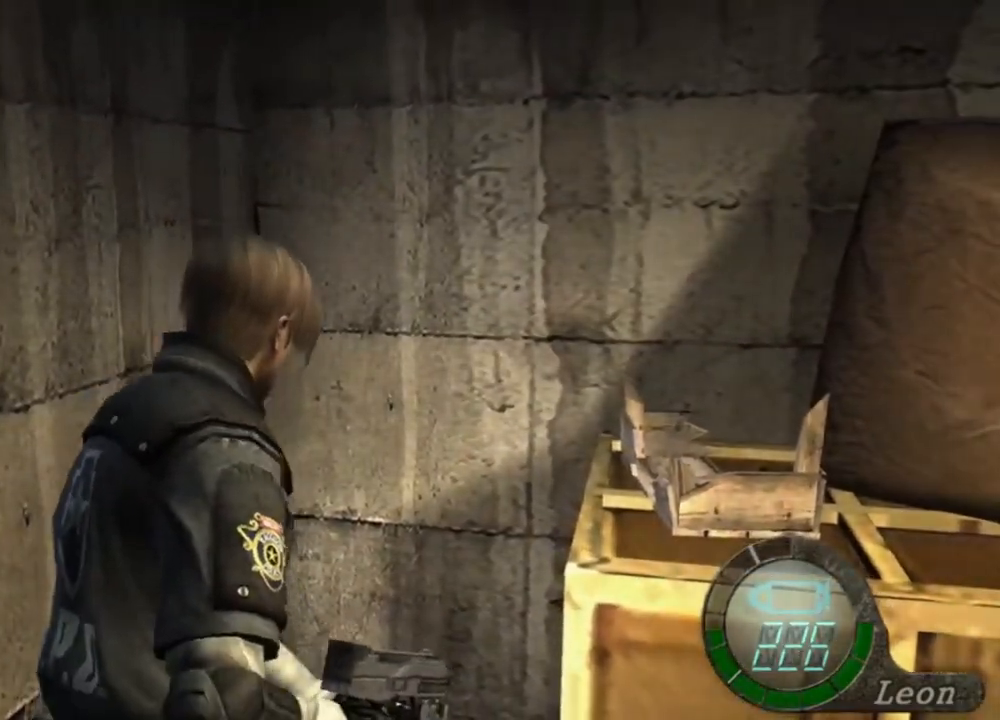
{"keys": [], "mouse": ["right"], "events": [[67, "shift", "up"], [100, "w", "up"], [400, "mouse_right", "down"]]}
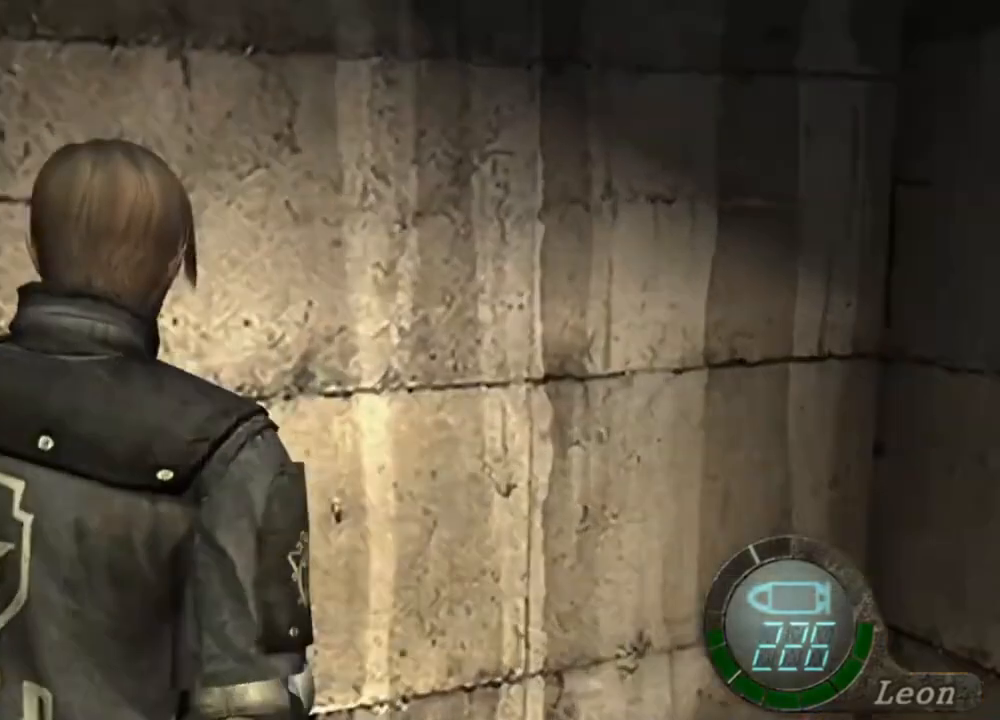
{"keys": ["shift", "w"], "mouse": [], "events": [[34, "mouse_right", "up"], [34, "w", "down"], [67, "shift", "down"]]}
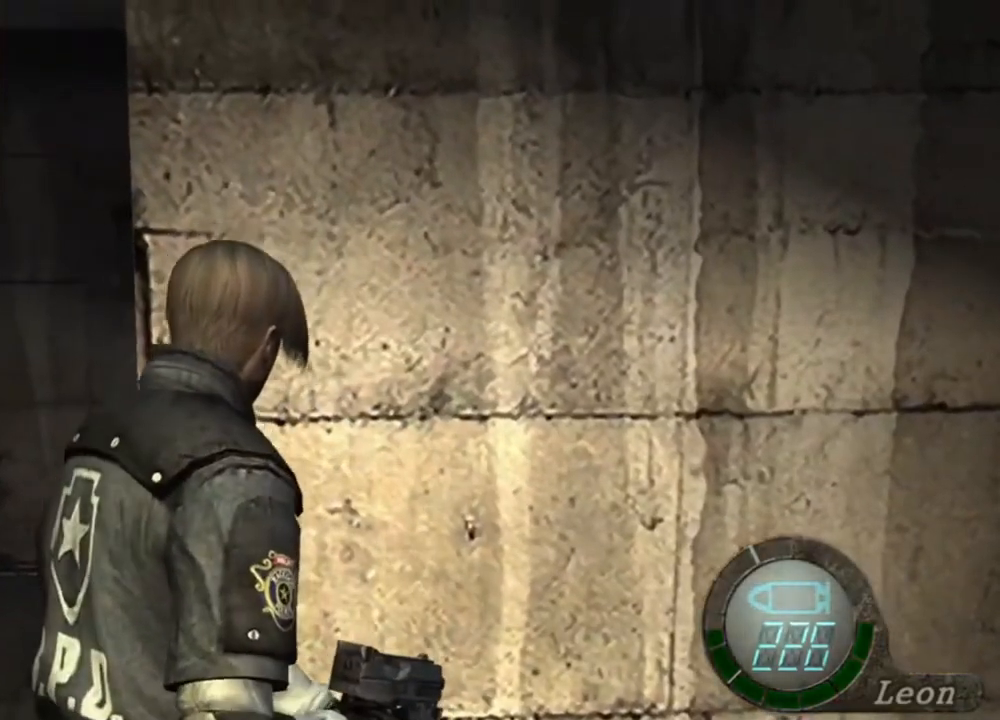
{"keys": ["shift", "w"], "mouse": [], "events": []}
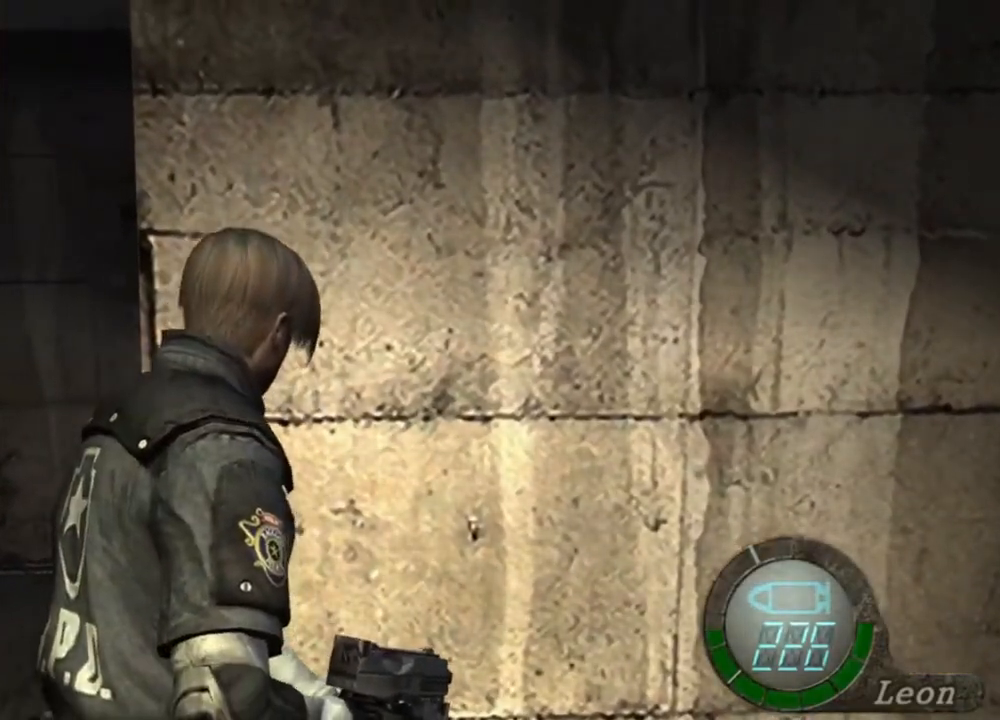
{"keys": [], "mouse": [], "events": [[367, "shift", "up"], [400, "w", "up"]]}
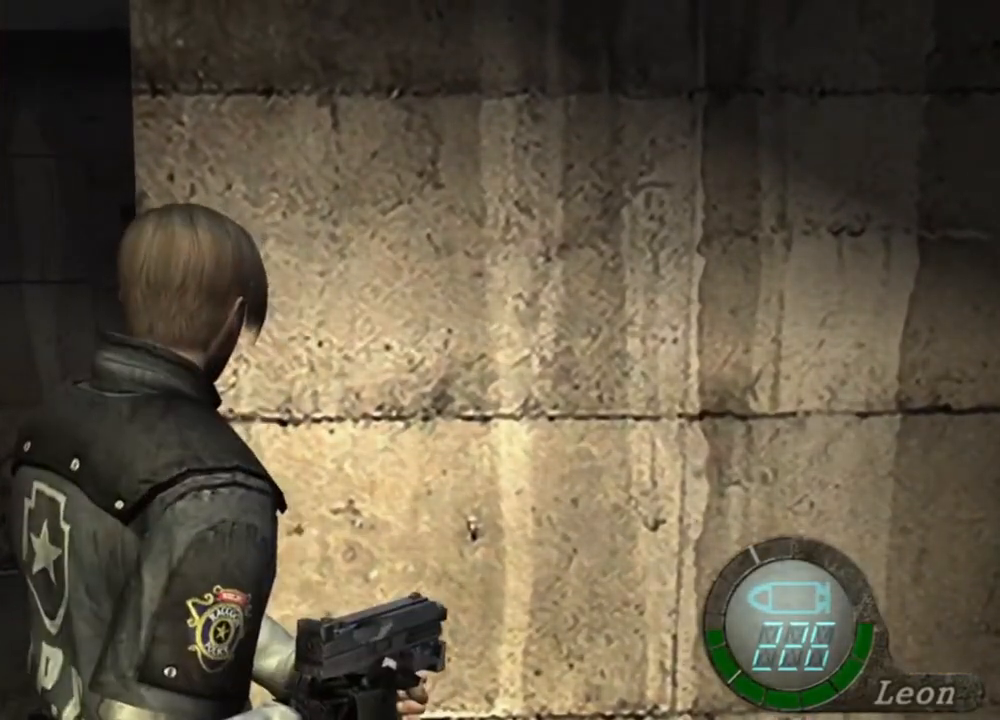
{"keys": [], "mouse": [], "events": []}
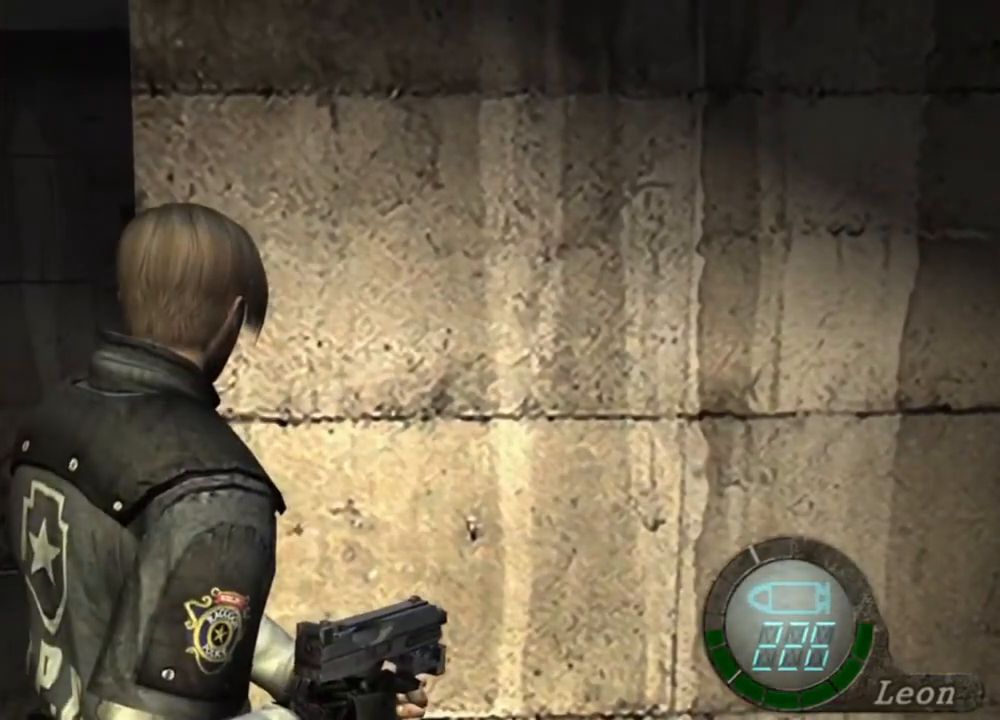
{"keys": [], "mouse": [], "events": []}
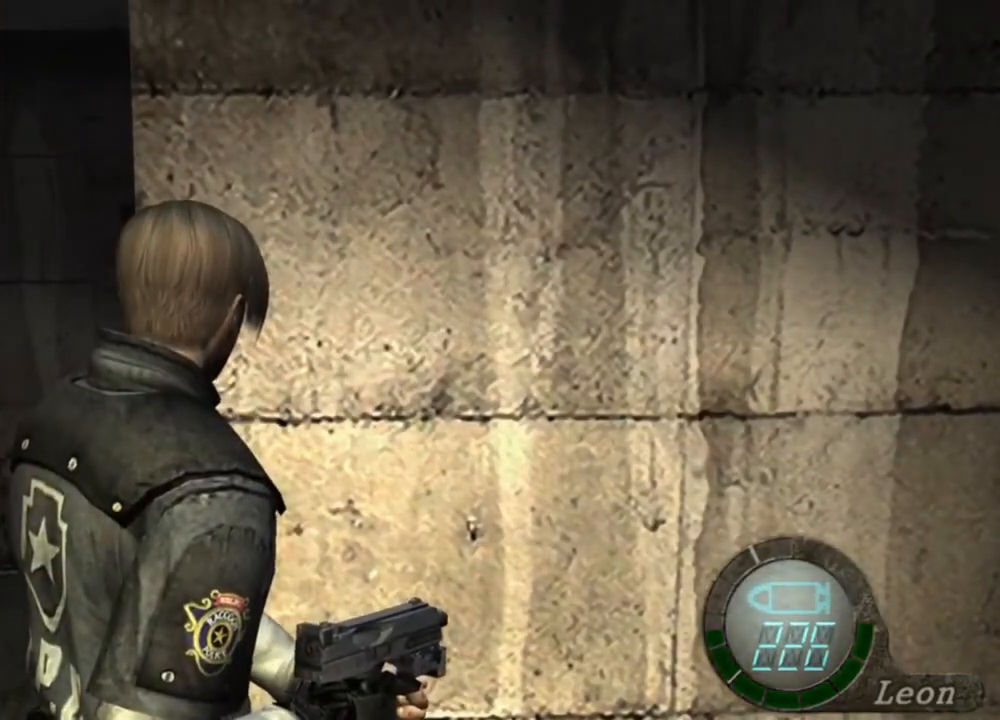
{"keys": [], "mouse": [], "events": []}
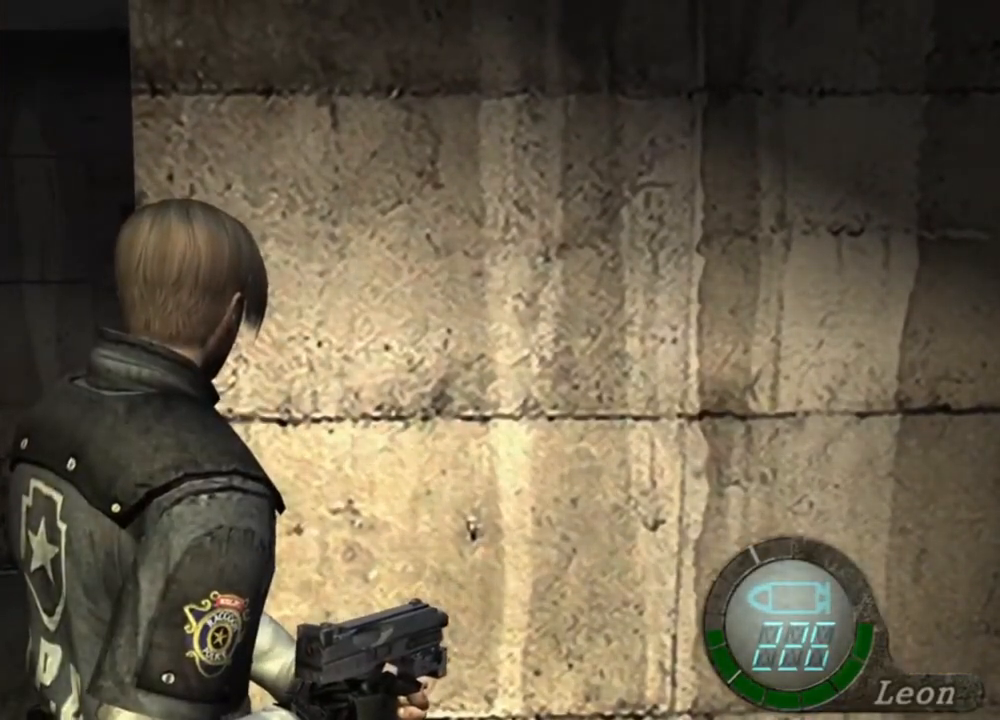
{"keys": [], "mouse": [], "events": []}
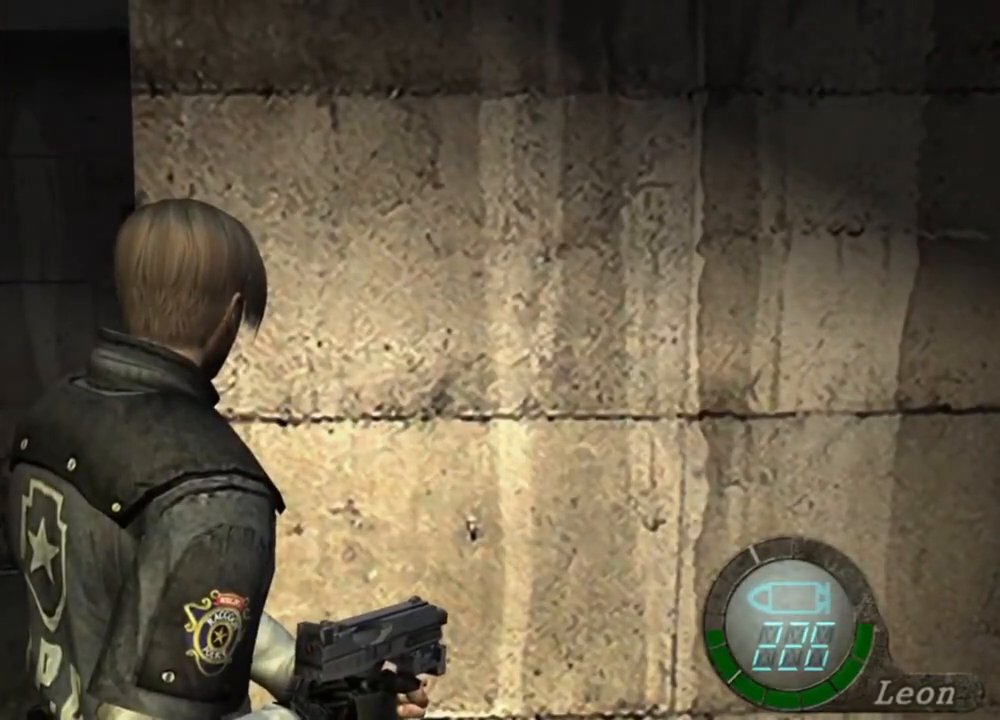
{"keys": [], "mouse": [], "events": []}
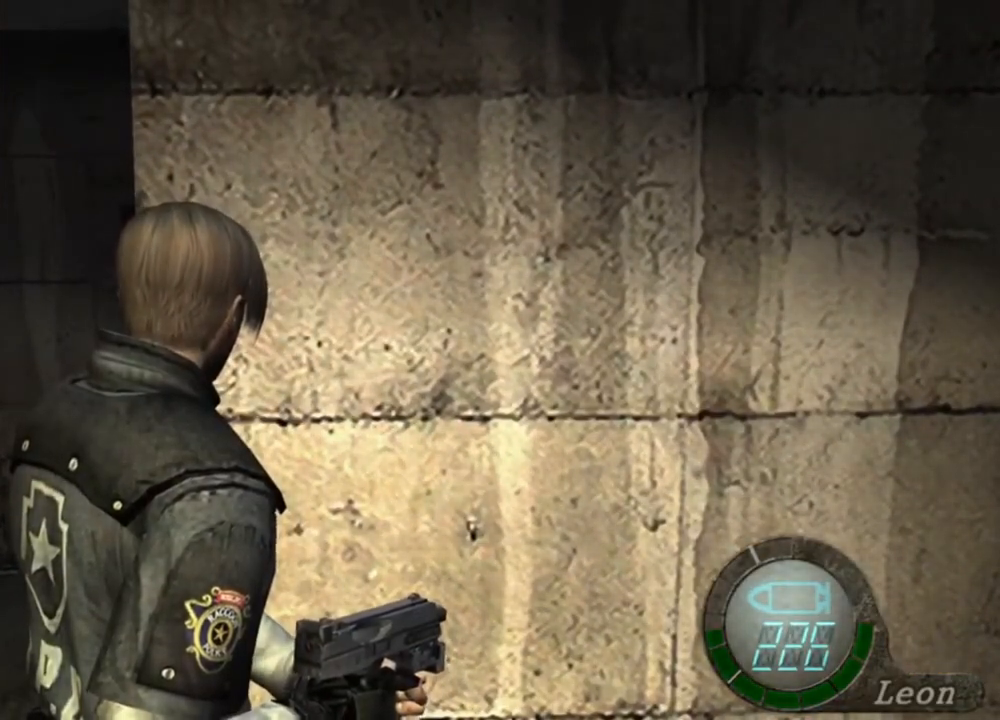
{"keys": [], "mouse": [], "events": []}
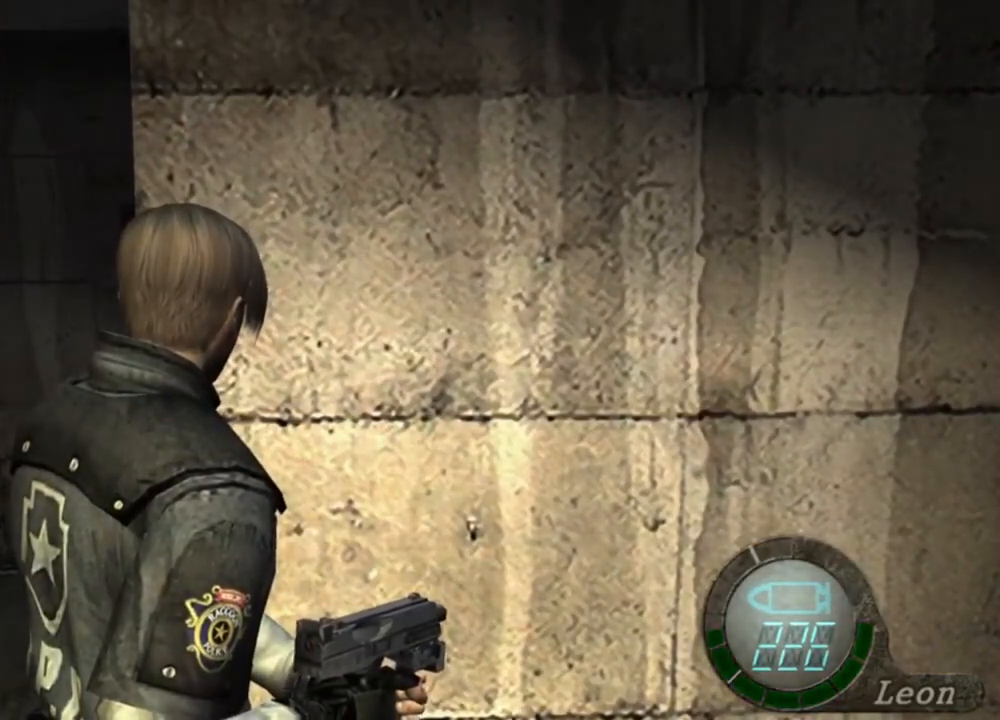
{"keys": [], "mouse": [], "events": []}
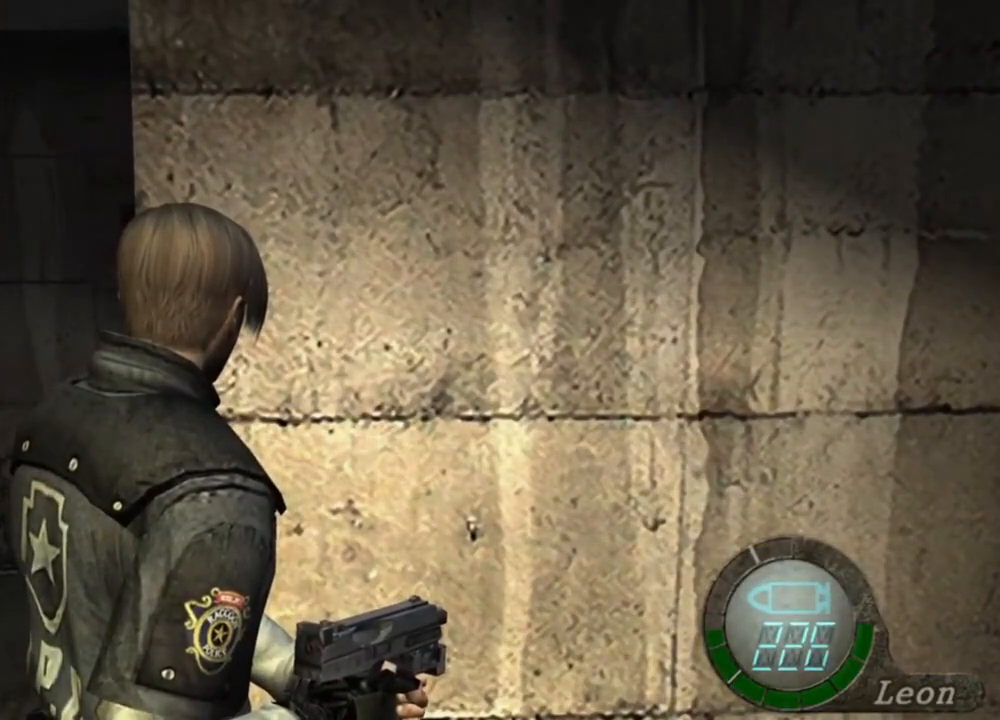
{"keys": [], "mouse": [], "events": [[167, "a", "down"], [300, "a", "up"], [367, "a", "down"], [467, "a", "up"]]}
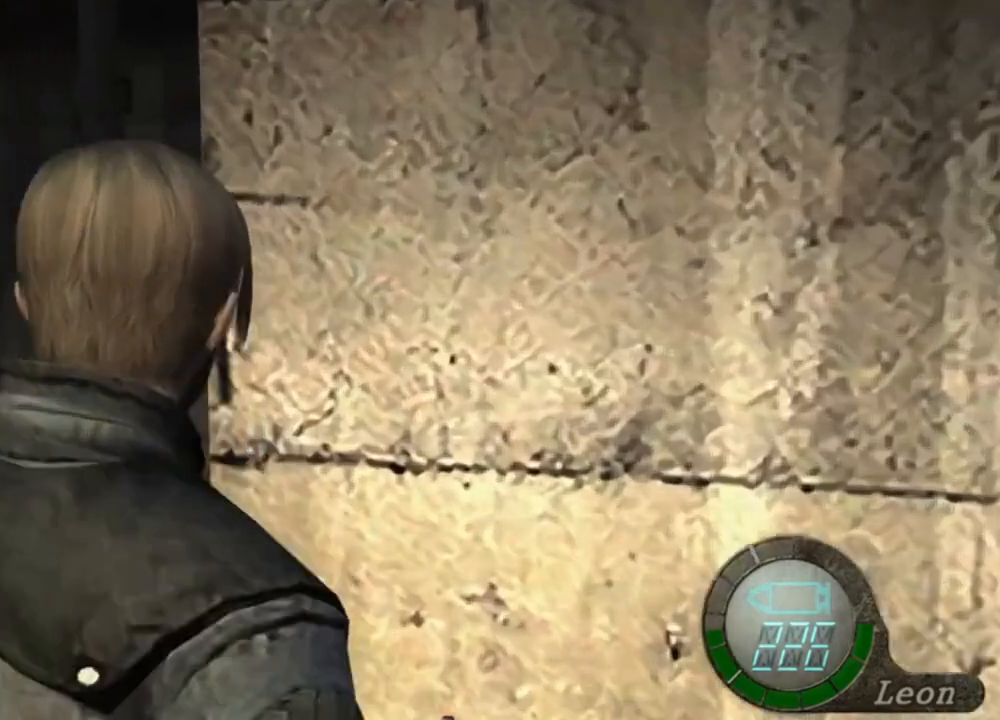
{"keys": ["shift", "w"], "mouse": [], "events": [[34, "a", "down"], [167, "a", "up"], [200, "a", "down"], [334, "shift", "down"], [334, "w", "down"], [400, "a", "up"]]}
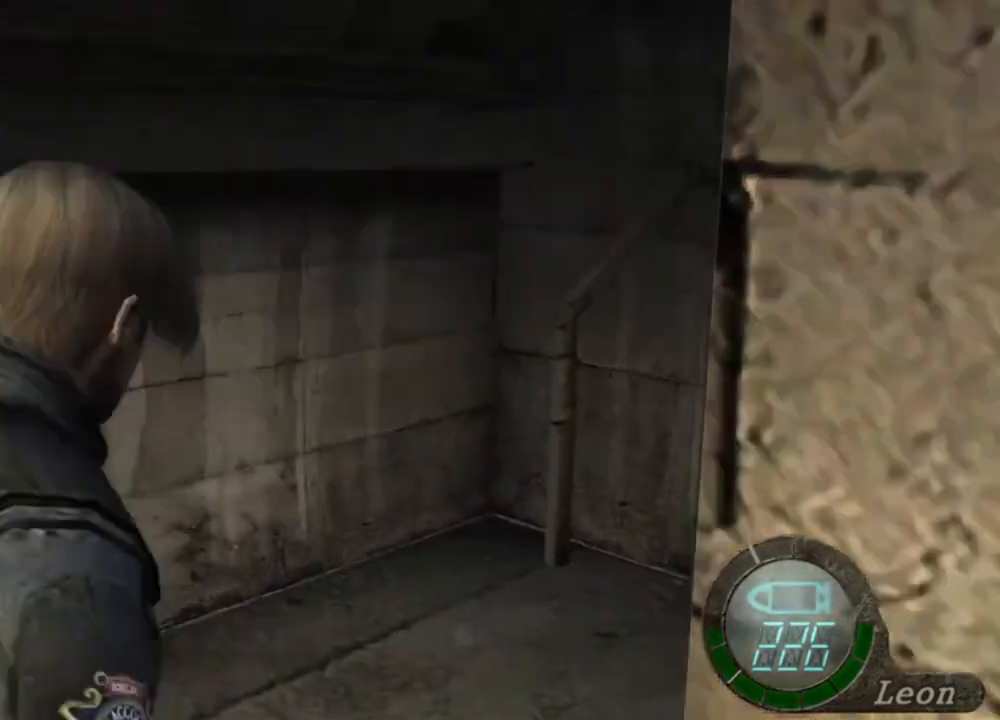
{"keys": ["shift", "w"], "mouse": [], "events": [[200, "a", "down"], [400, "a", "up"]]}
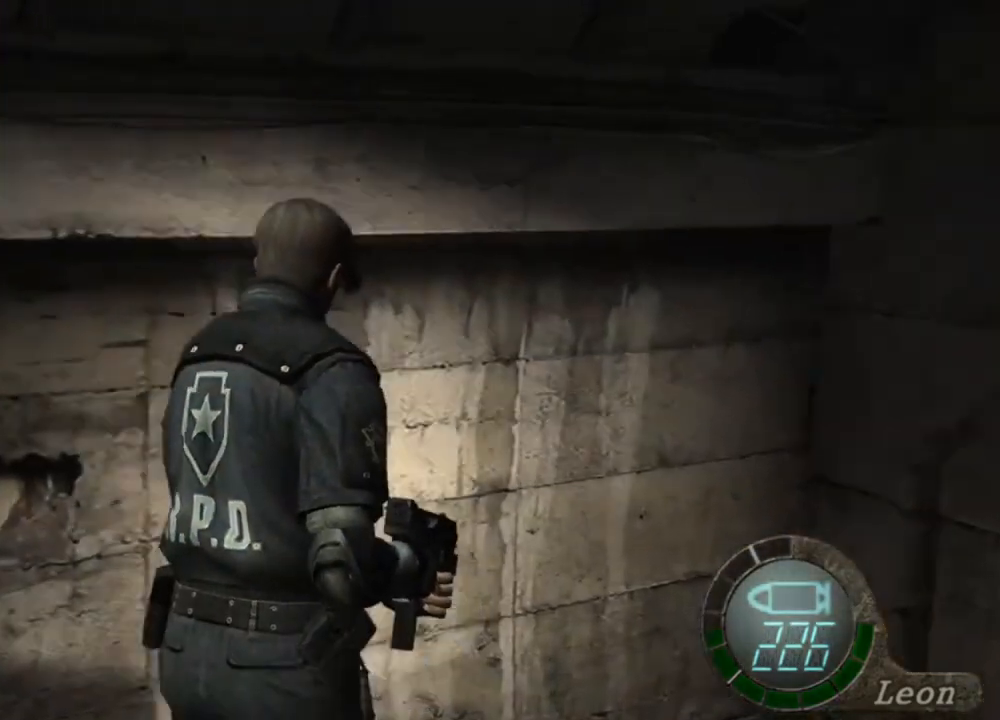
{"keys": ["shift", "w"], "mouse": [], "events": []}
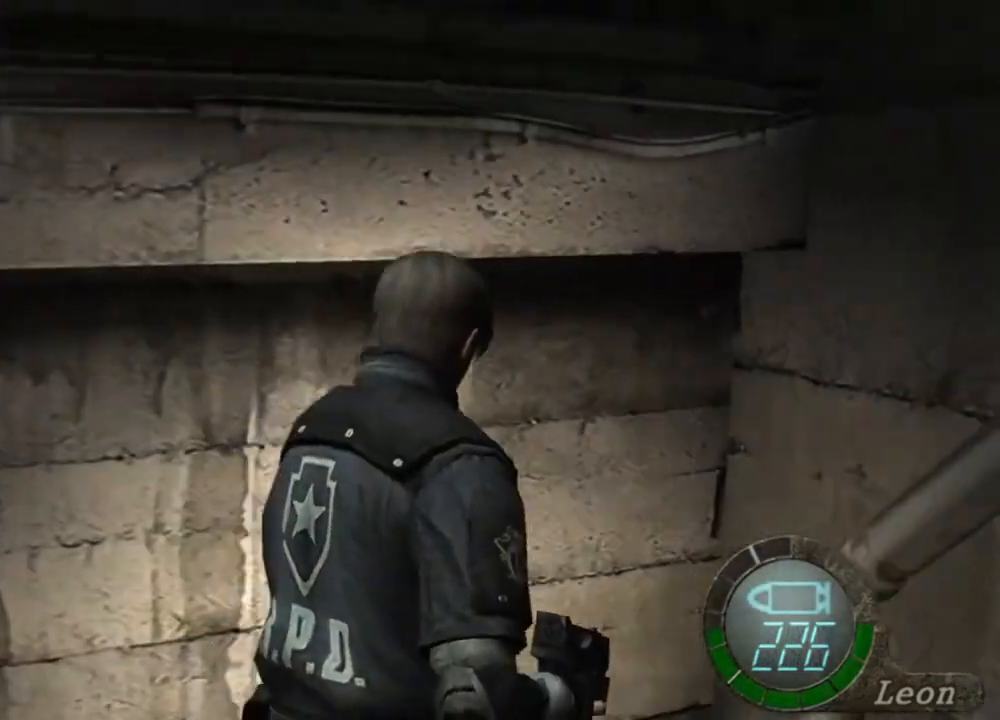
{"keys": ["shift", "w"], "mouse": [], "events": [[267, "a", "down"], [434, "a", "up"]]}
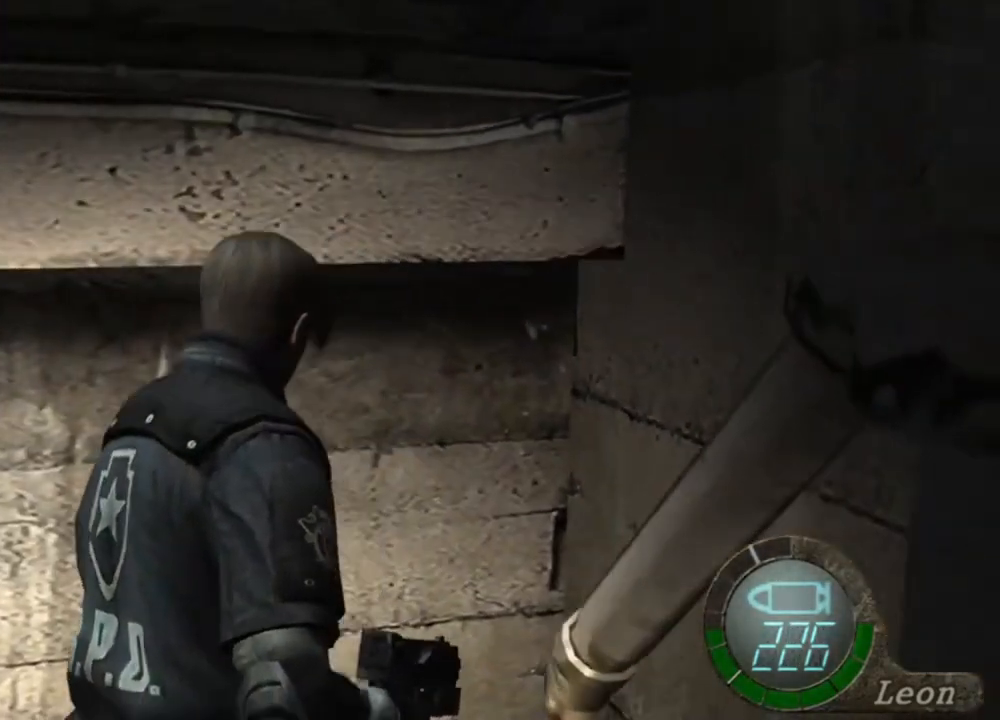
{"keys": ["shift", "w"], "mouse": [], "events": []}
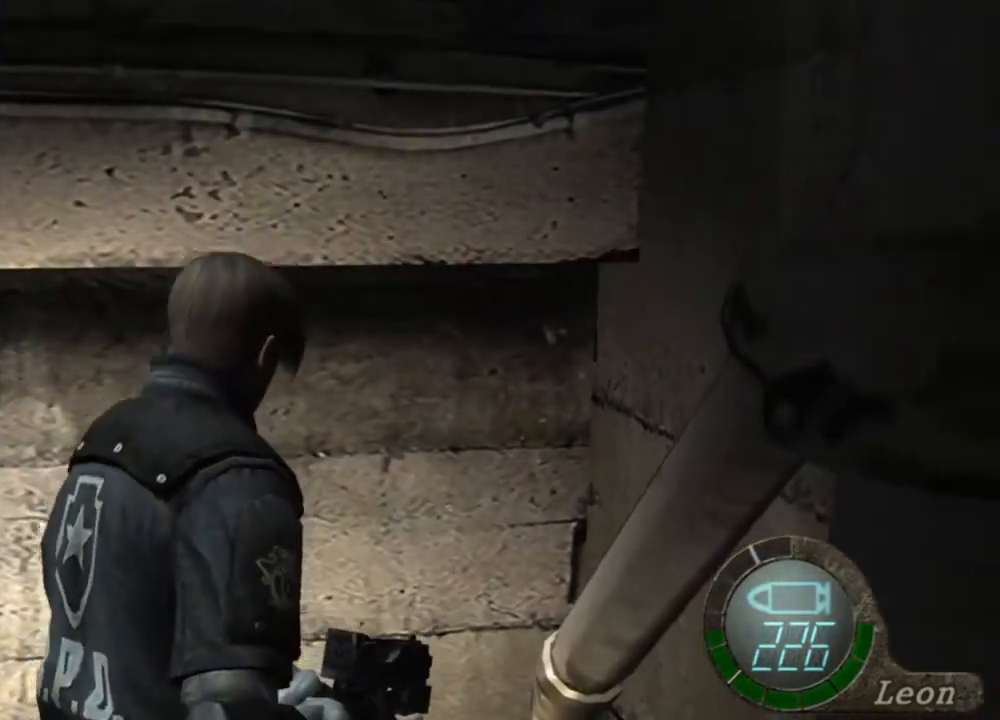
{"keys": [], "mouse": [], "events": [[100, "shift", "up"], [267, "w", "up"]]}
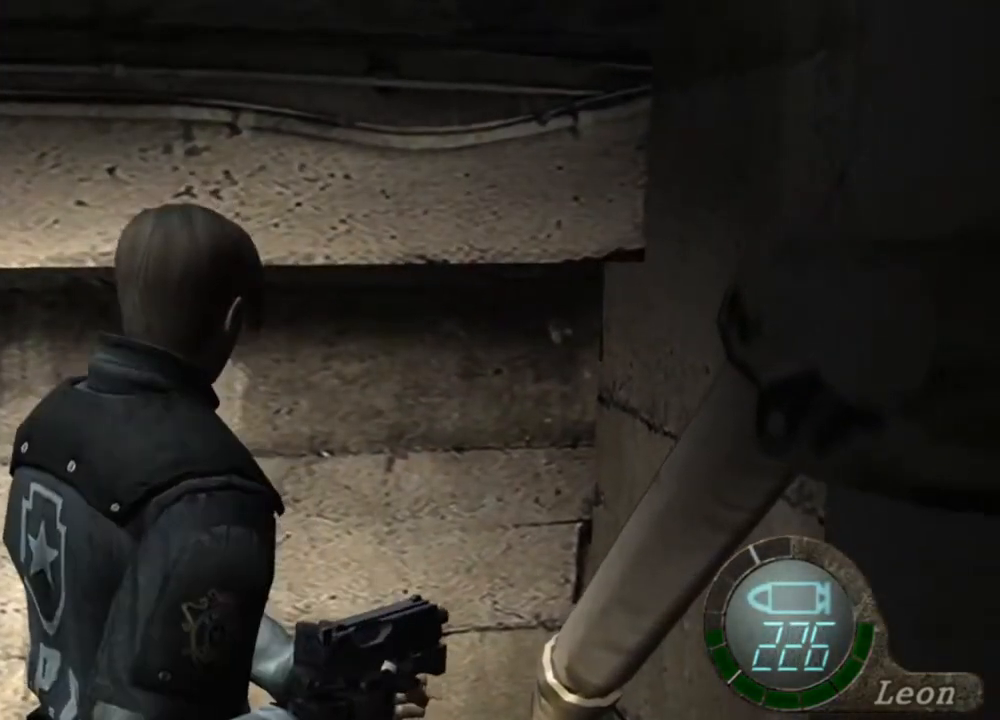
{"keys": [], "mouse": ["right"], "events": [[467, "mouse_right", "down"]]}